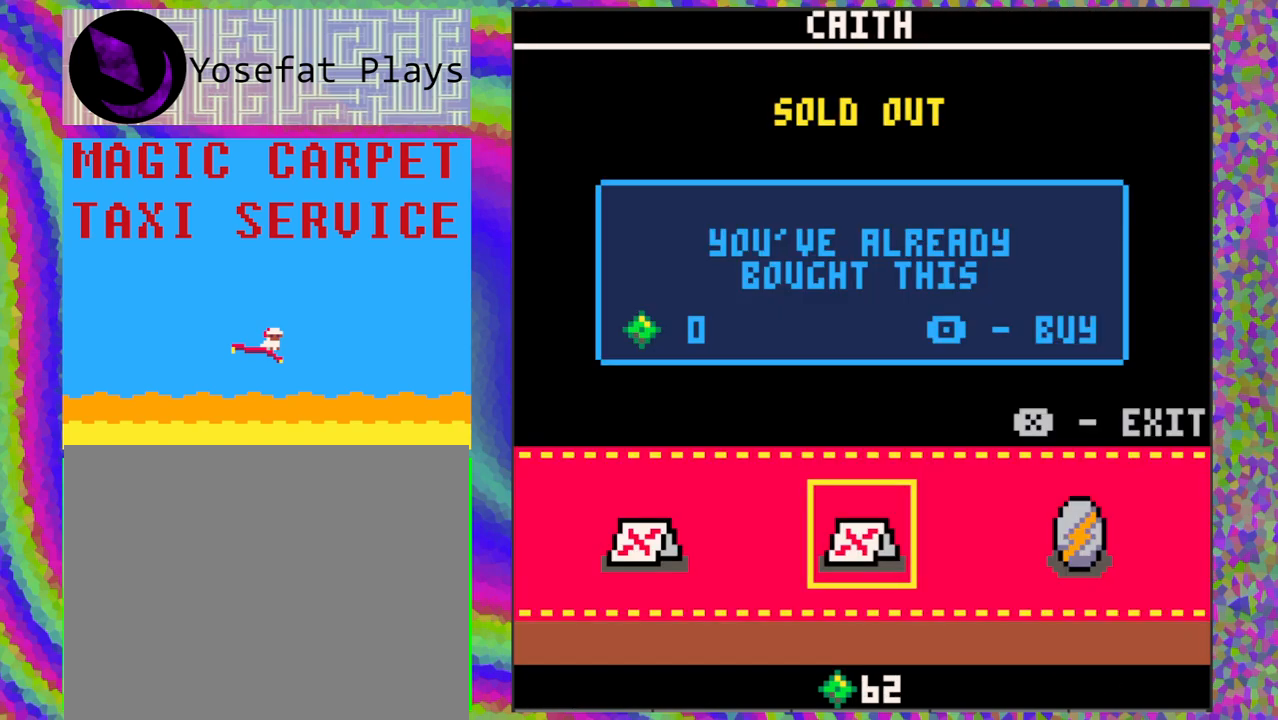
Gameplay with a controller (Nintendo layout); each line is a JSON object with the inputs held at the frame after it. "events" lists button and stick changes between this image and that frame as [ms after this image, input, new state], when the widget could be followed in between. Not read: L1 L2 L3 R1 R2 R3 right_stick.
{"buttons": ["DPAD_RIGHT"], "left_stick": "center", "events": [[133, "A", "down"], [200, "A", "up"], [483, "DPAD_RIGHT", "down"]]}
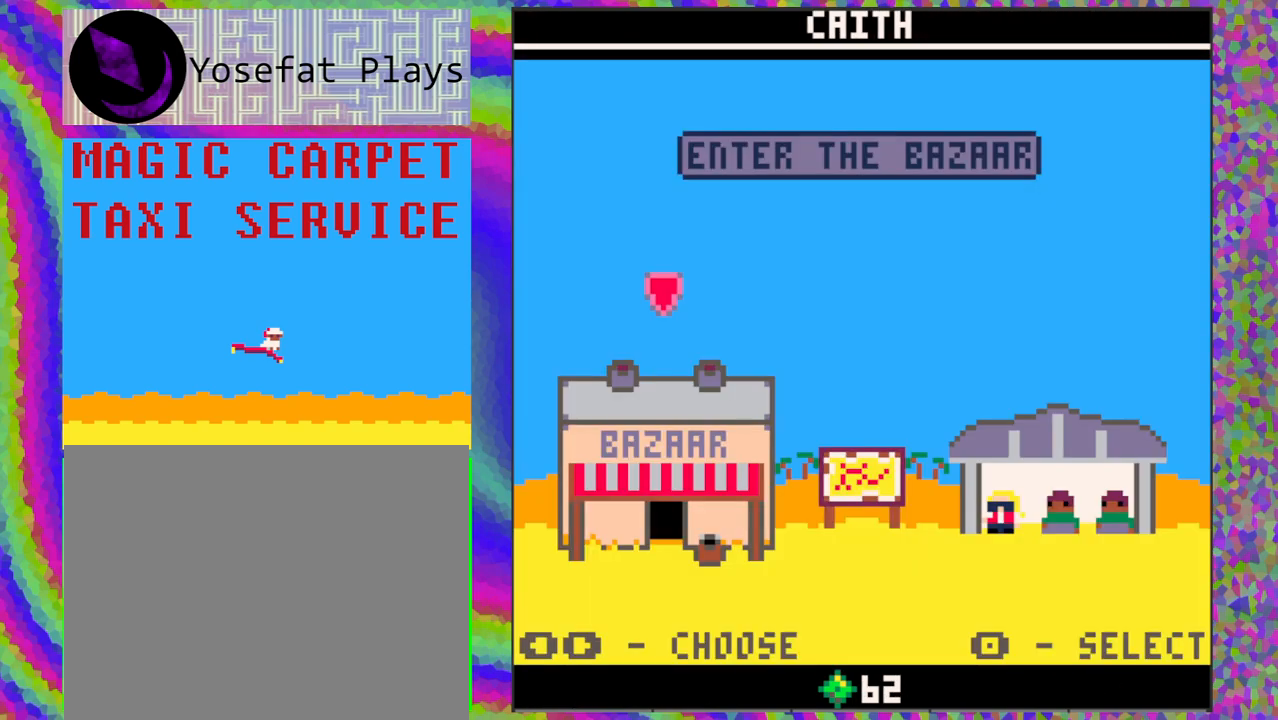
{"buttons": [], "left_stick": "center", "events": [[67, "DPAD_RIGHT", "up"], [167, "DPAD_RIGHT", "down"], [283, "DPAD_RIGHT", "up"]]}
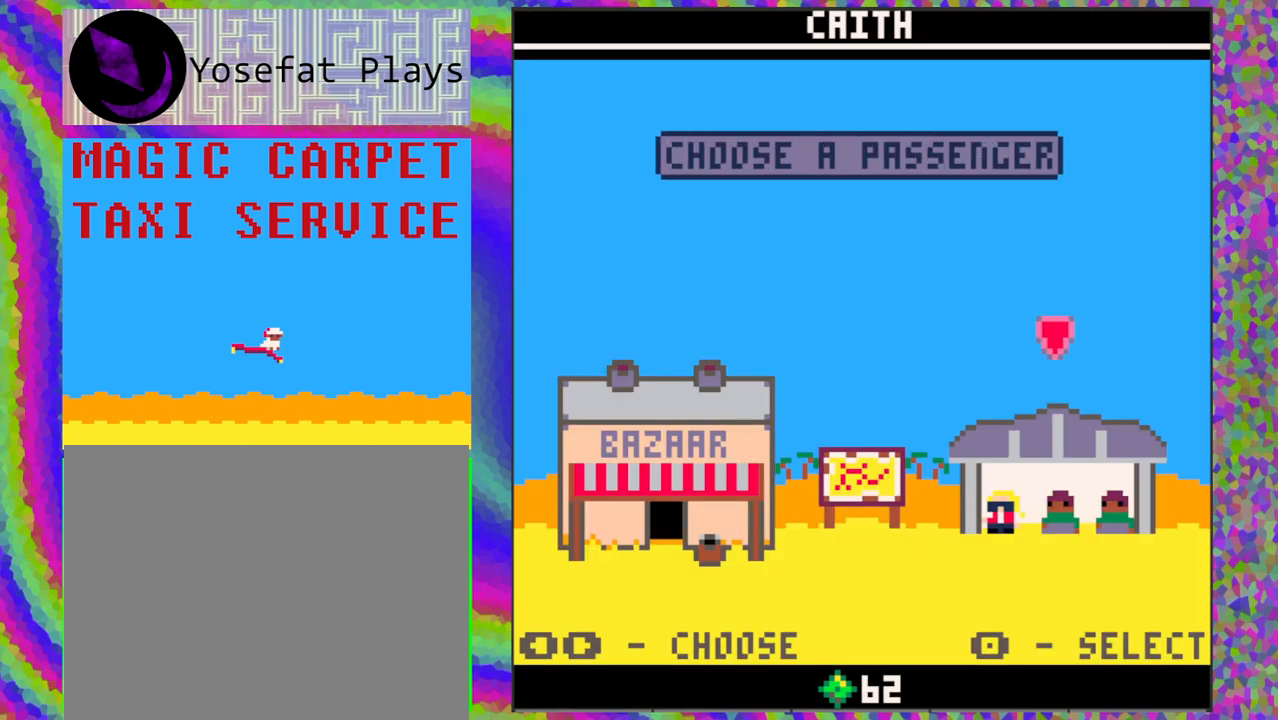
{"buttons": [], "left_stick": "center", "events": [[17, "B", "down"], [133, "B", "up"]]}
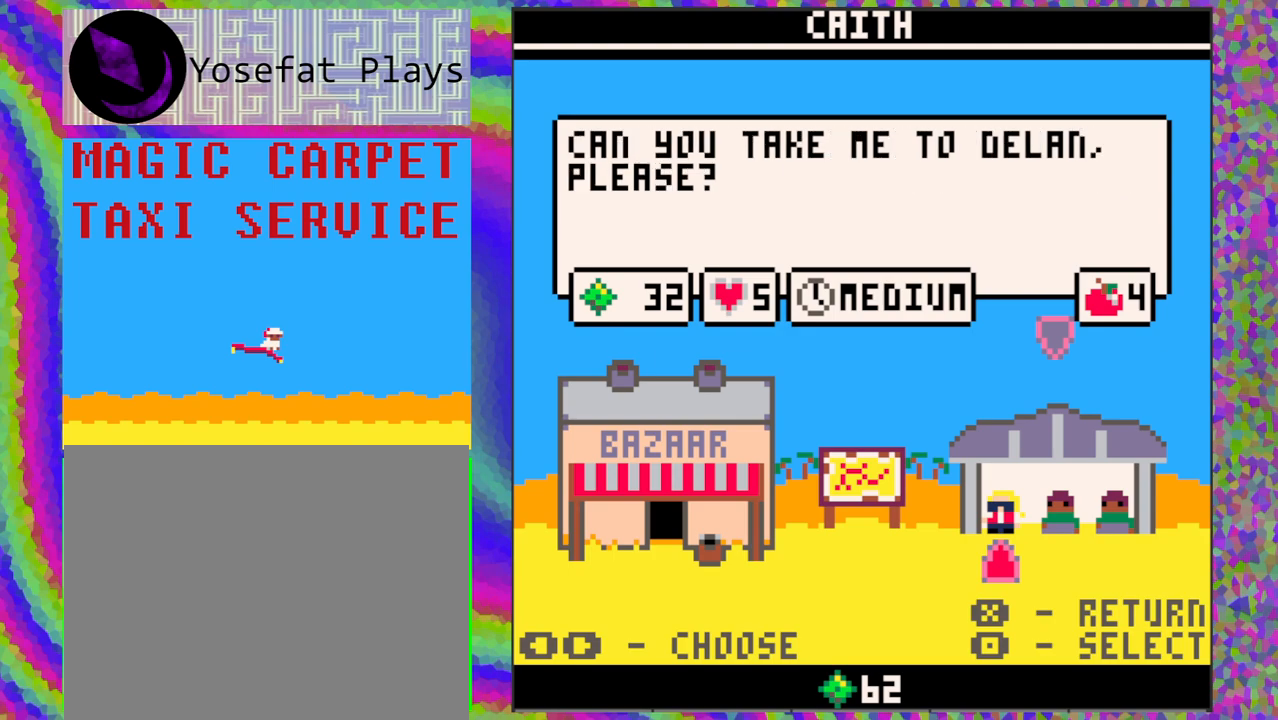
{"buttons": [], "left_stick": "center", "events": [[300, "DPAD_RIGHT", "down"], [433, "DPAD_RIGHT", "up"]]}
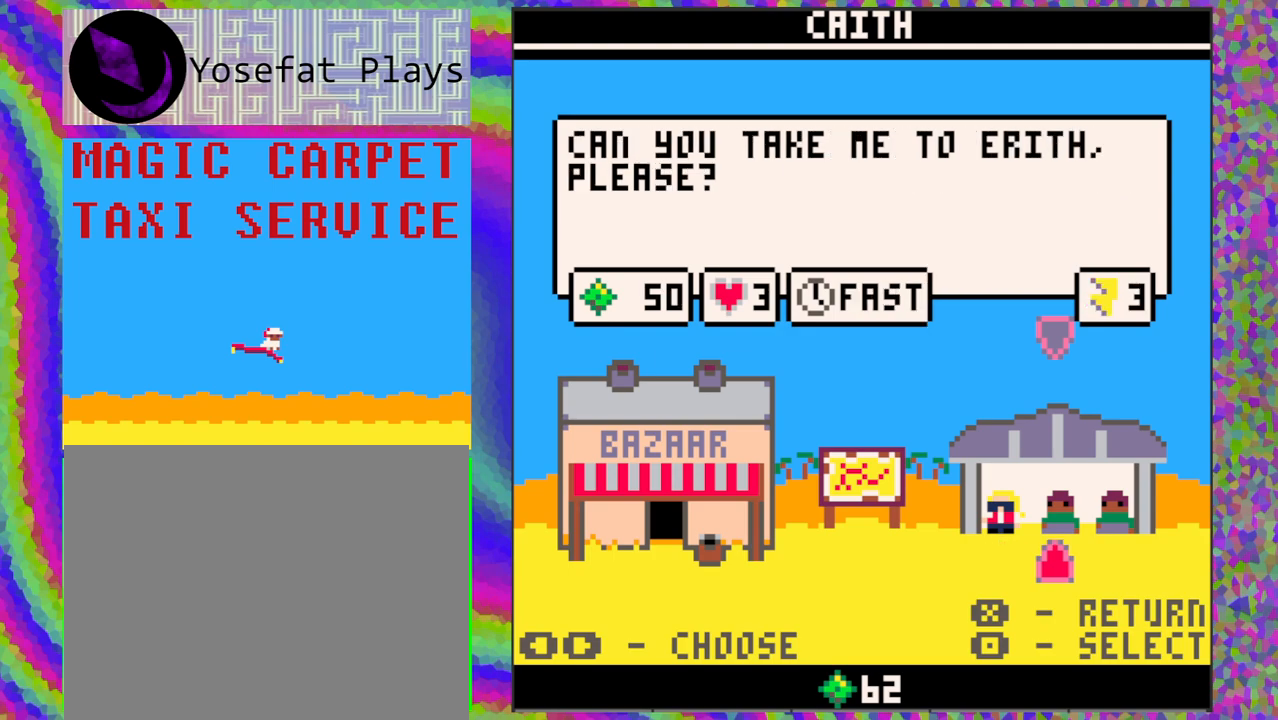
{"buttons": [], "left_stick": "center", "events": [[183, "DPAD_RIGHT", "down"], [300, "DPAD_RIGHT", "up"]]}
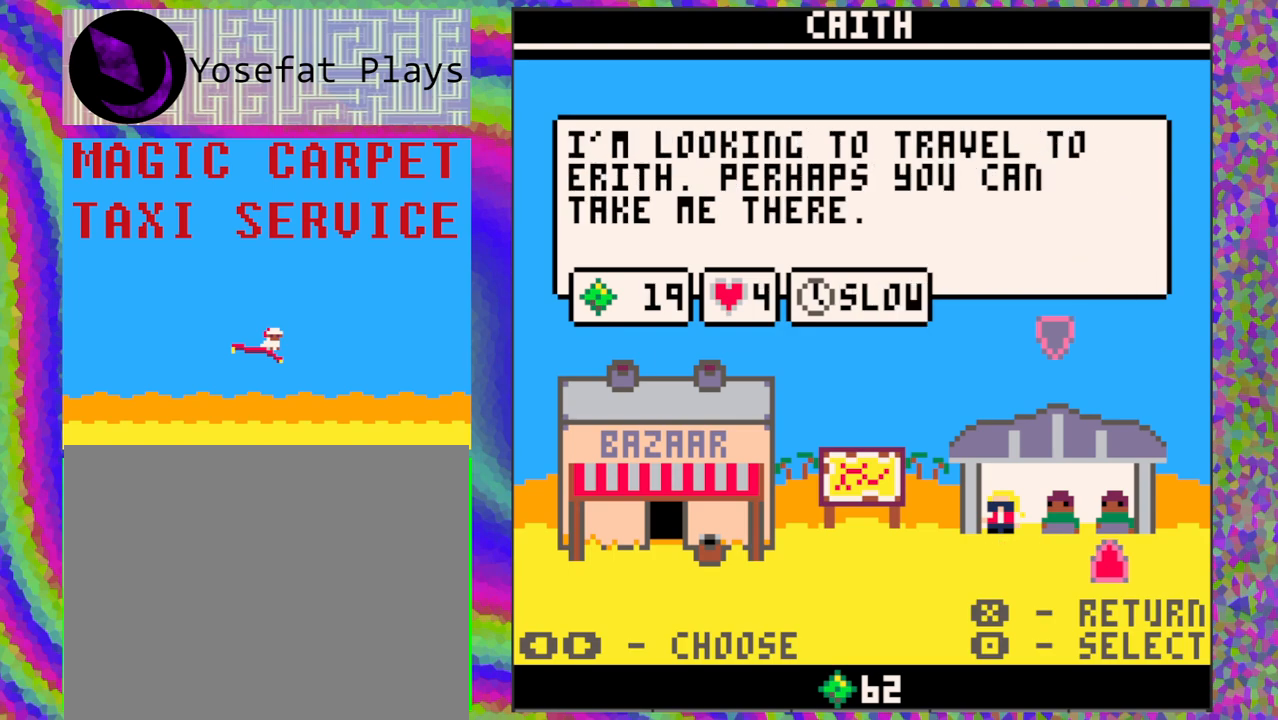
{"buttons": [], "left_stick": "center", "events": [[183, "DPAD_LEFT", "down"], [300, "DPAD_LEFT", "up"]]}
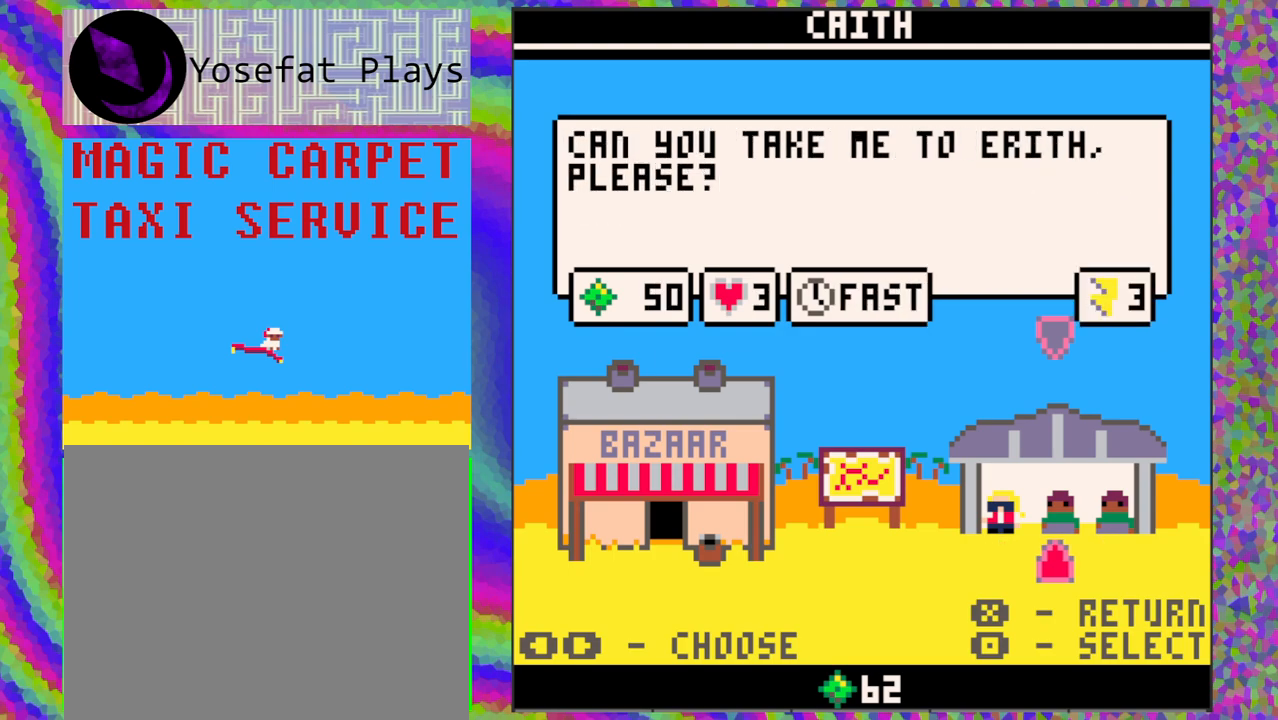
{"buttons": [], "left_stick": "center", "events": []}
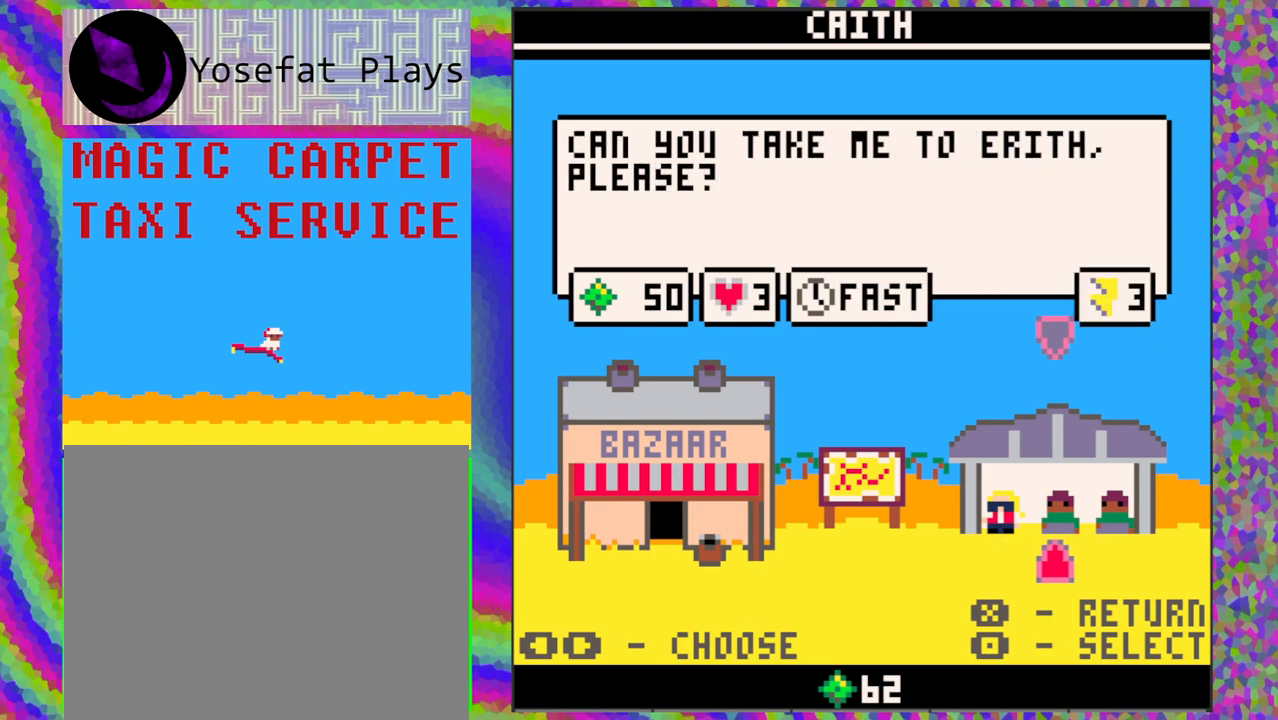
{"buttons": [], "left_stick": "center", "events": [[33, "B", "down"], [150, "B", "up"]]}
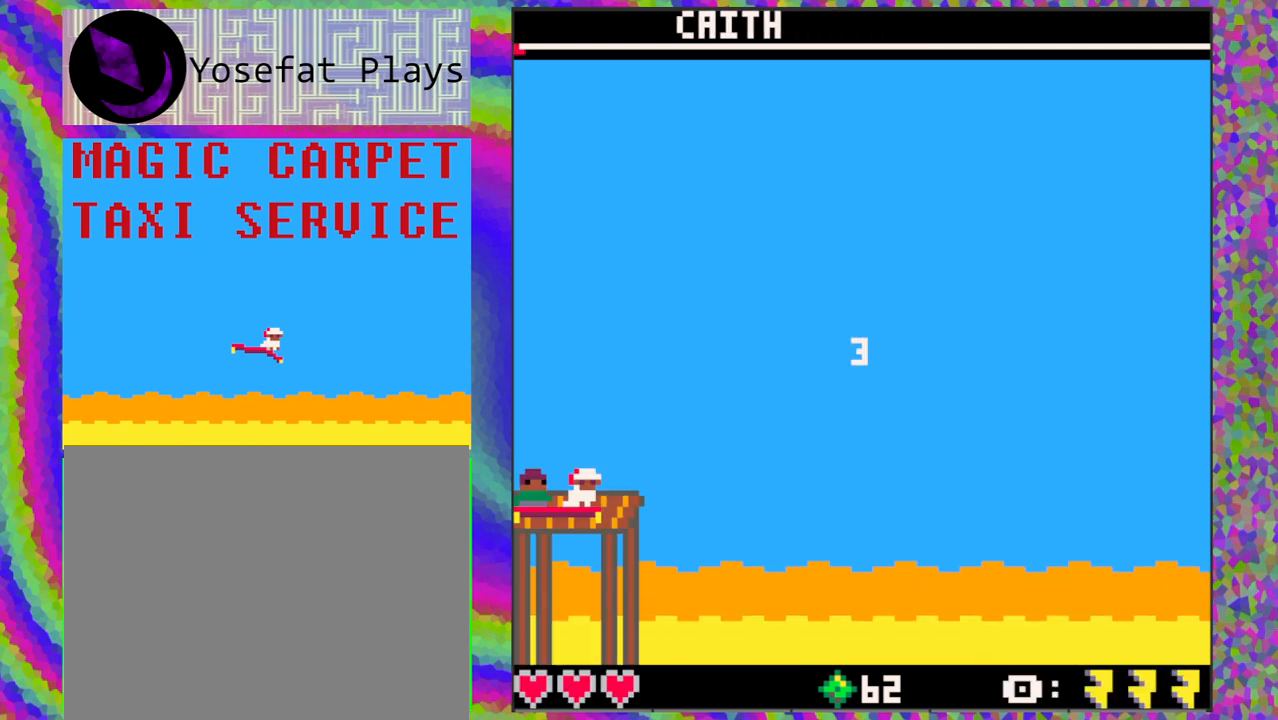
{"buttons": [], "left_stick": "center", "events": []}
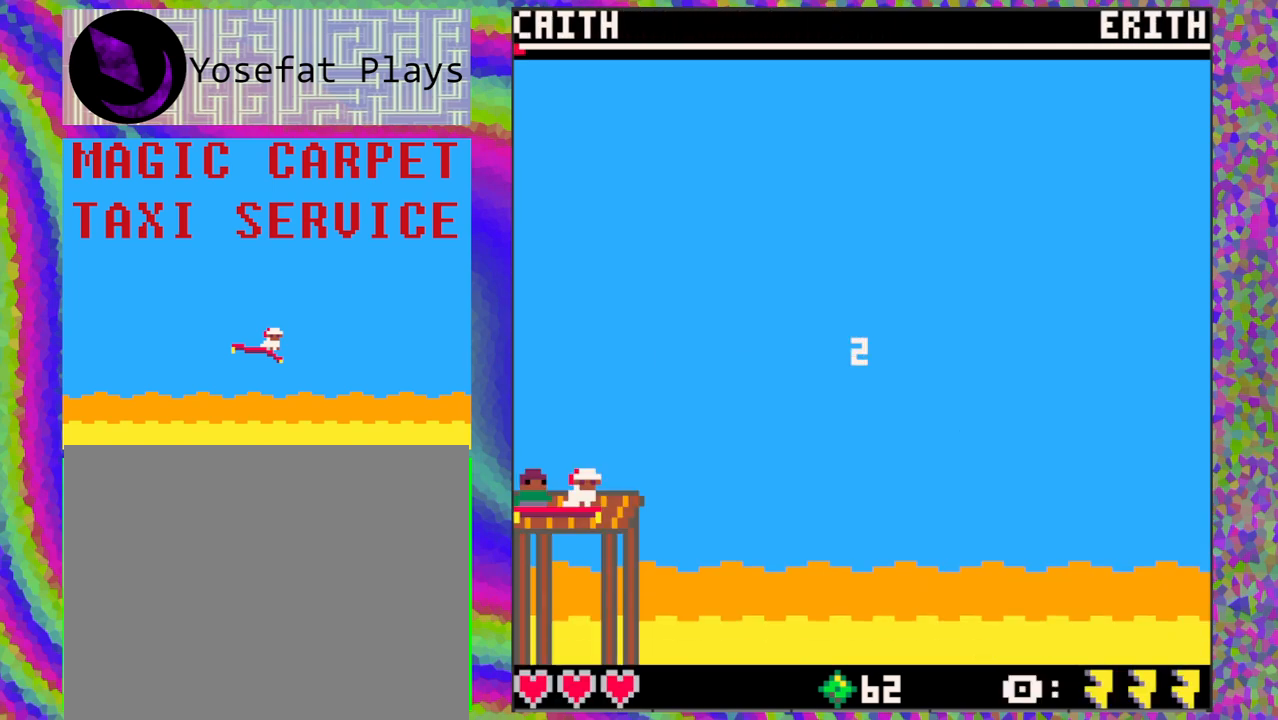
{"buttons": [], "left_stick": "center", "events": []}
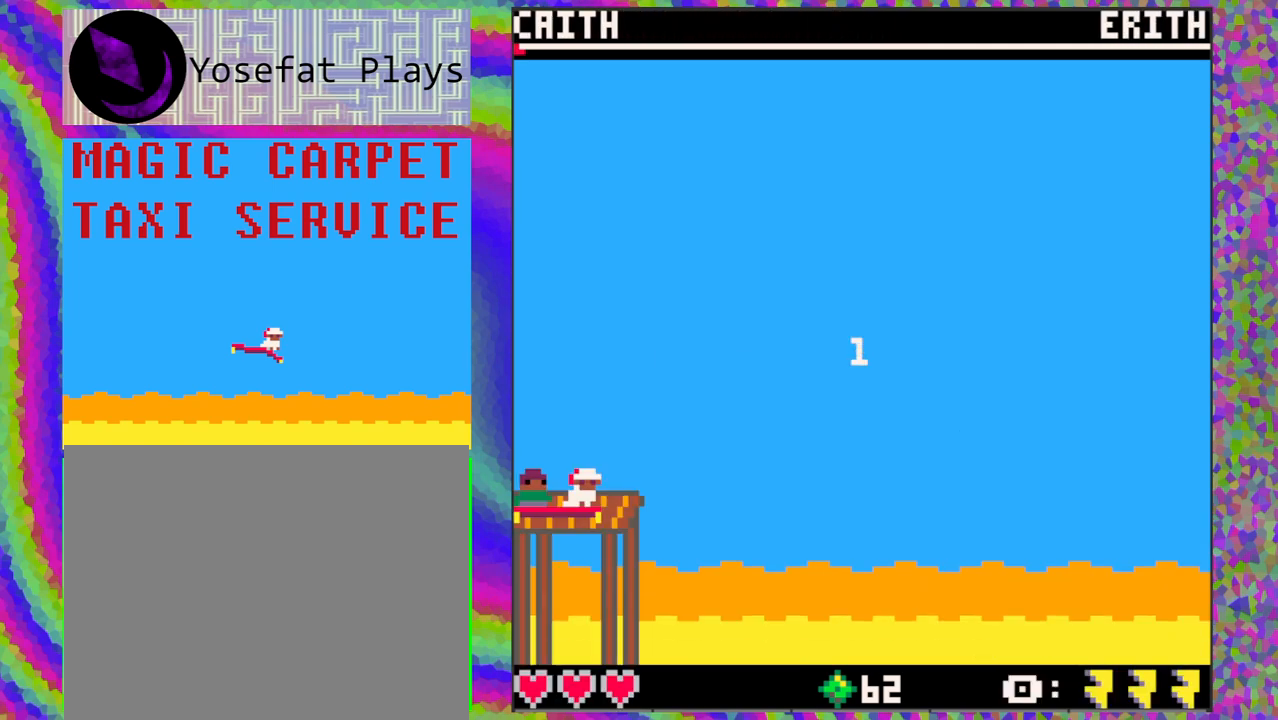
{"buttons": ["DPAD_UP"], "left_stick": "center", "events": [[400, "DPAD_UP", "down"]]}
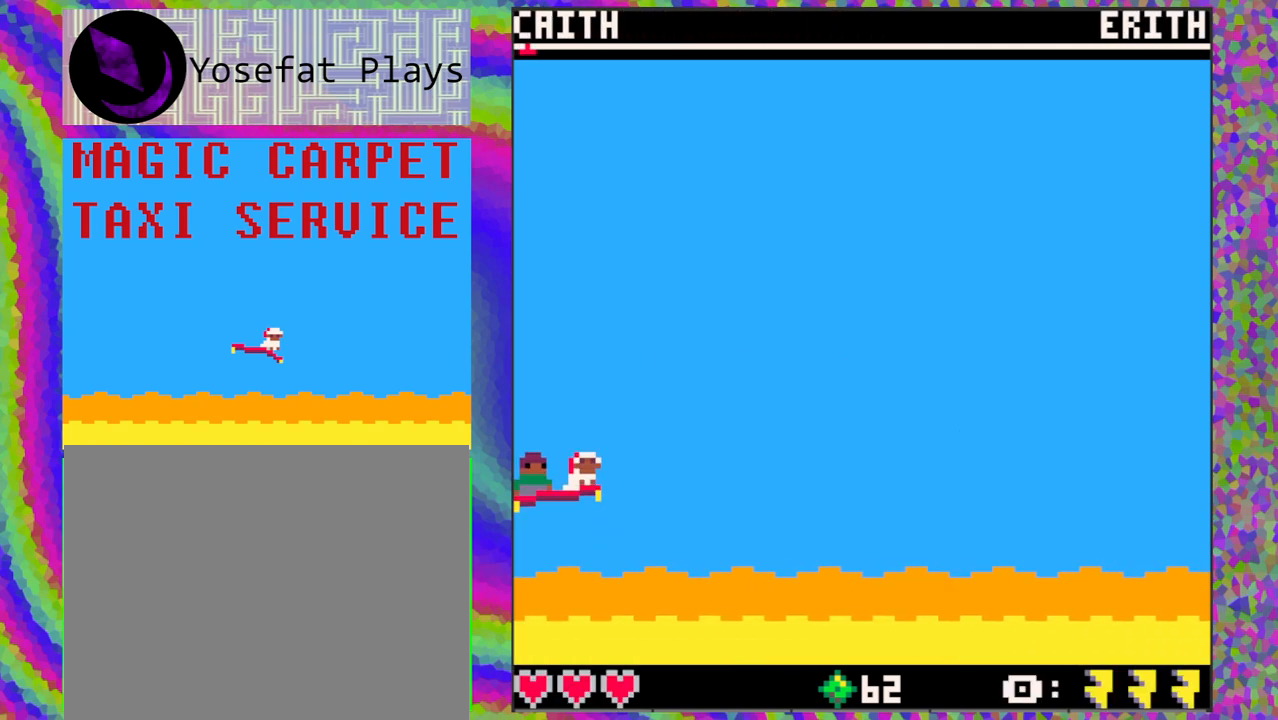
{"buttons": [], "left_stick": "center", "events": [[33, "DPAD_UP", "up"]]}
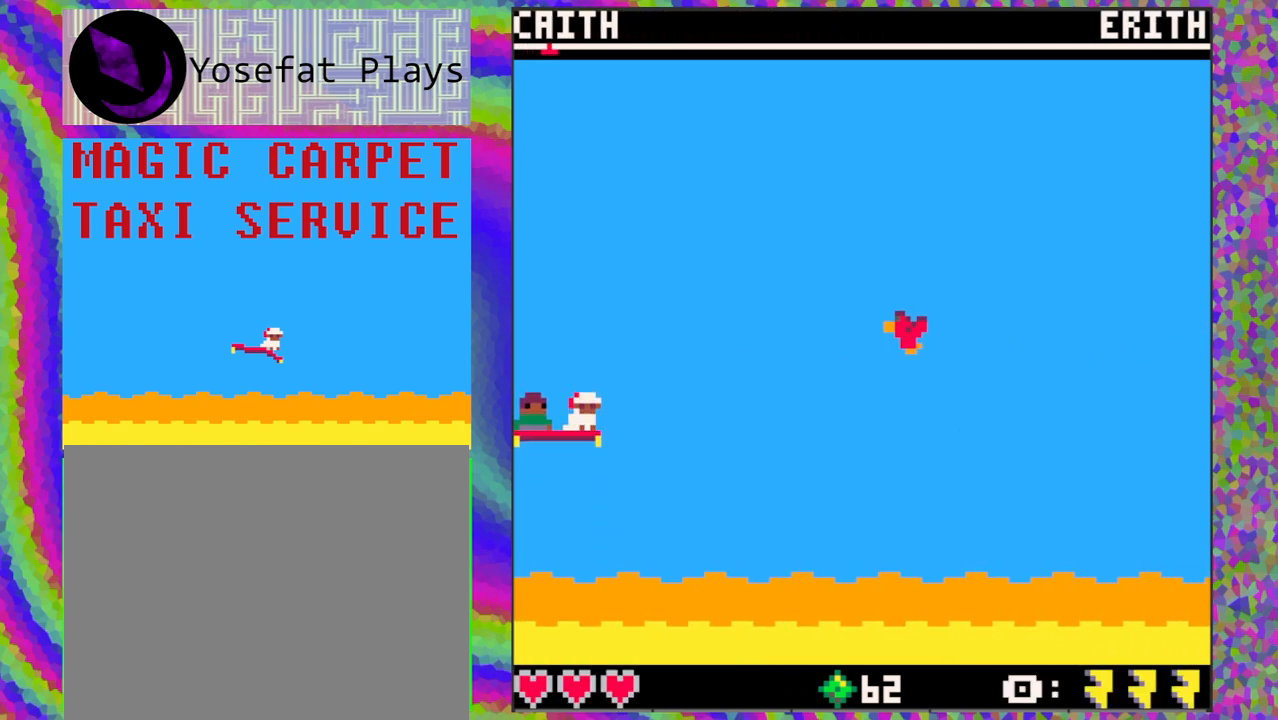
{"buttons": [], "left_stick": "center", "events": []}
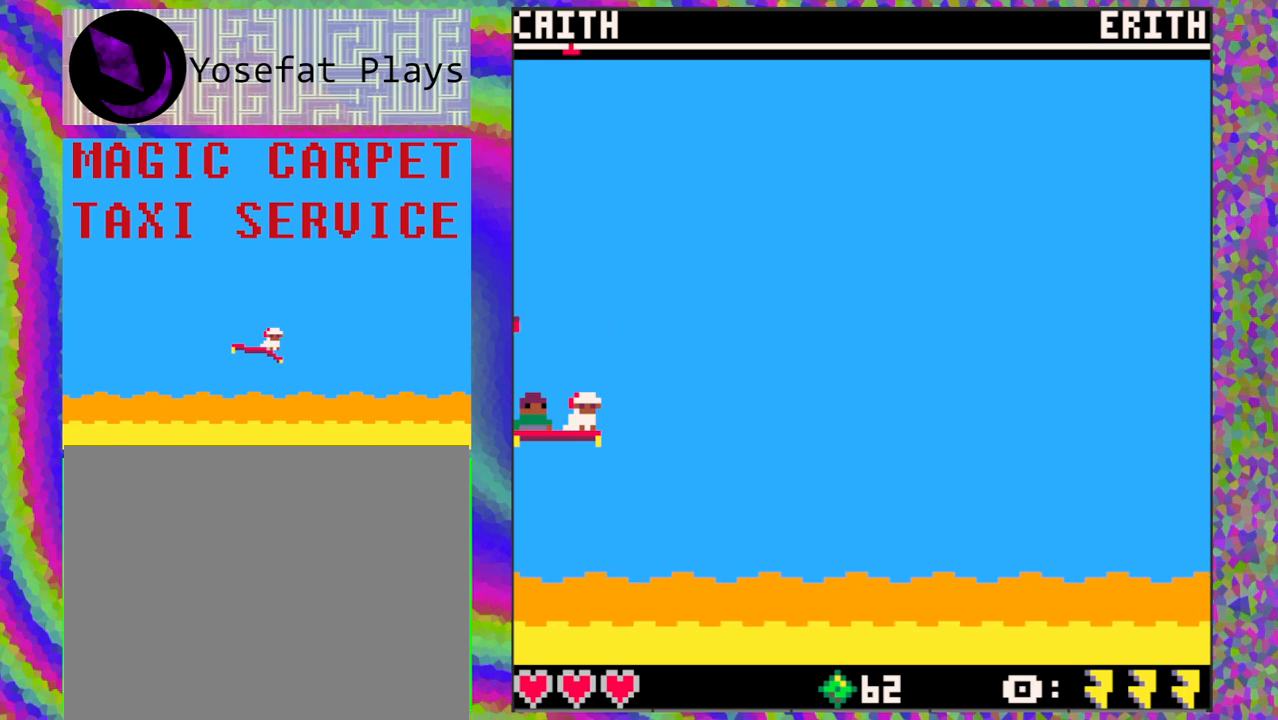
{"buttons": [], "left_stick": "center", "events": []}
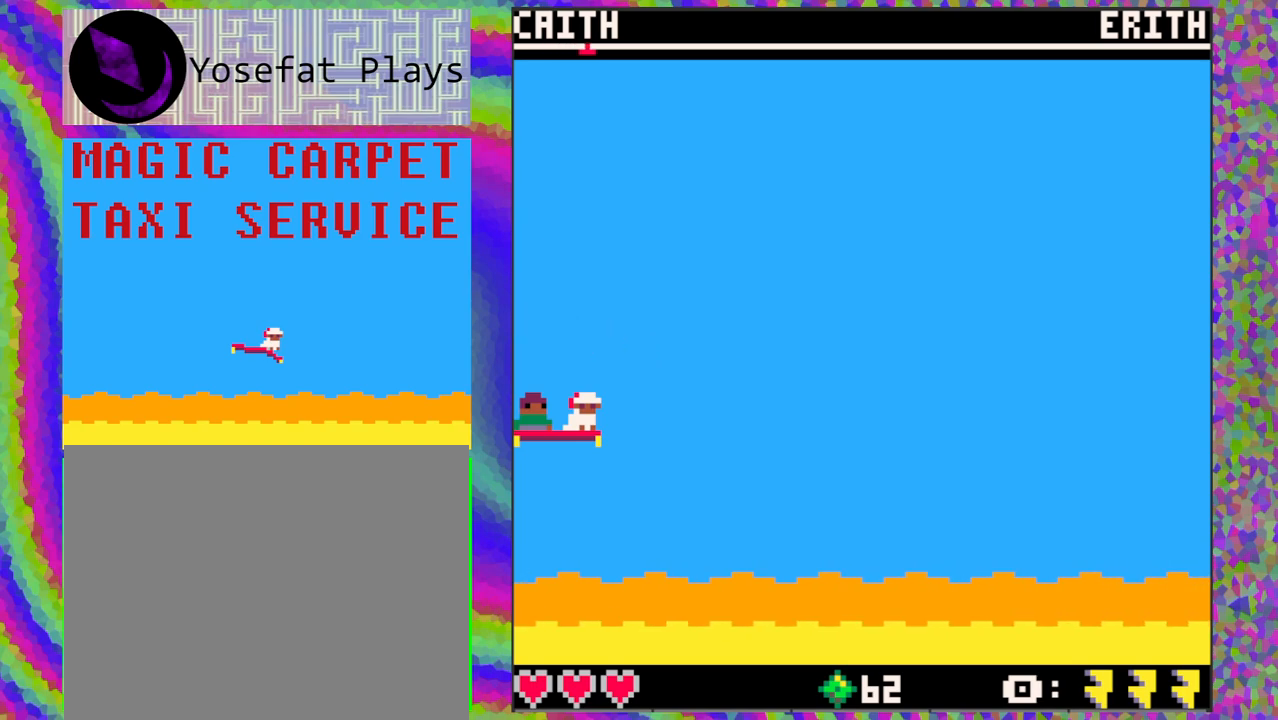
{"buttons": [], "left_stick": "center", "events": []}
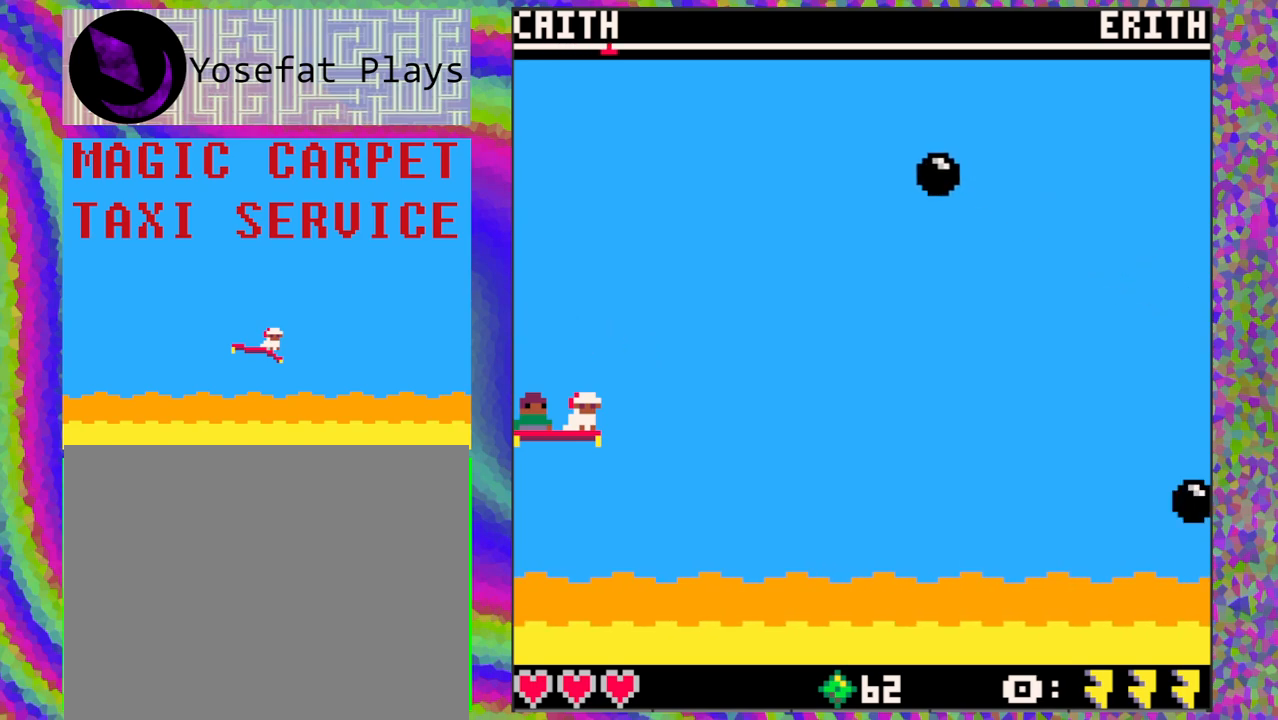
{"buttons": [], "left_stick": "center", "events": [[250, "DPAD_RIGHT", "down"], [367, "DPAD_RIGHT", "up"]]}
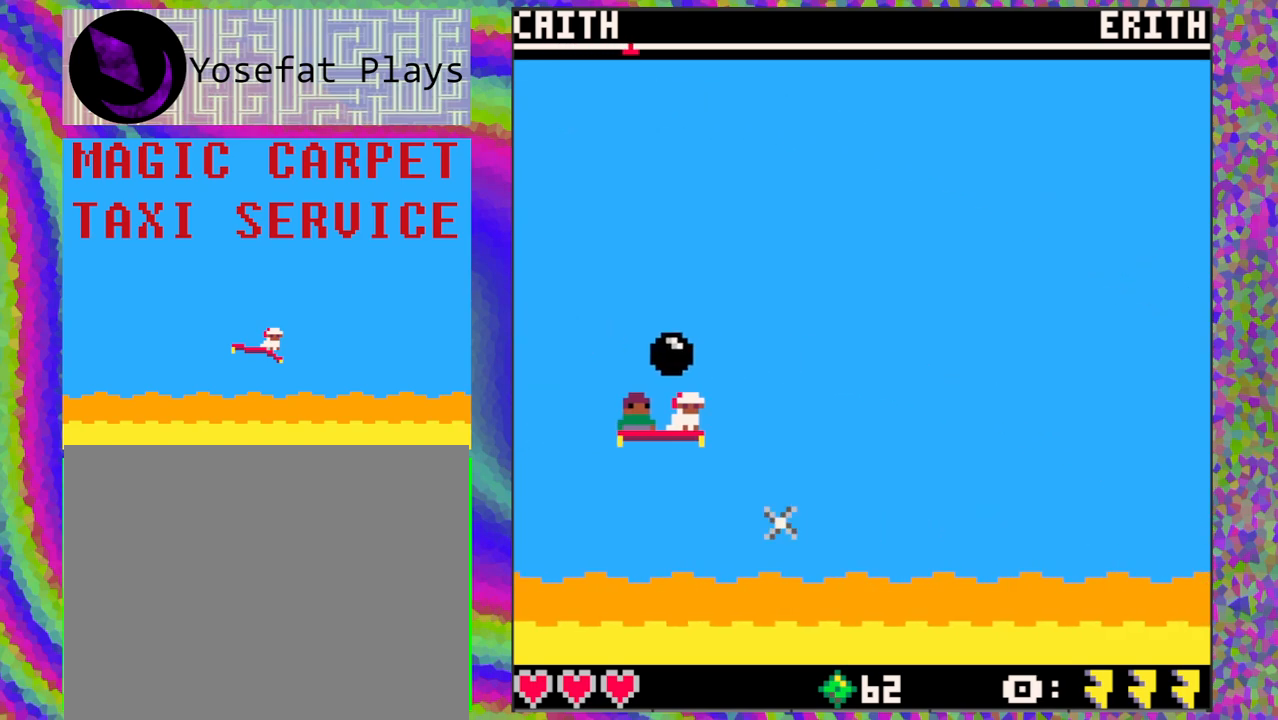
{"buttons": [], "left_stick": "center", "events": [[33, "DPAD_LEFT", "down"], [167, "DPAD_LEFT", "up"]]}
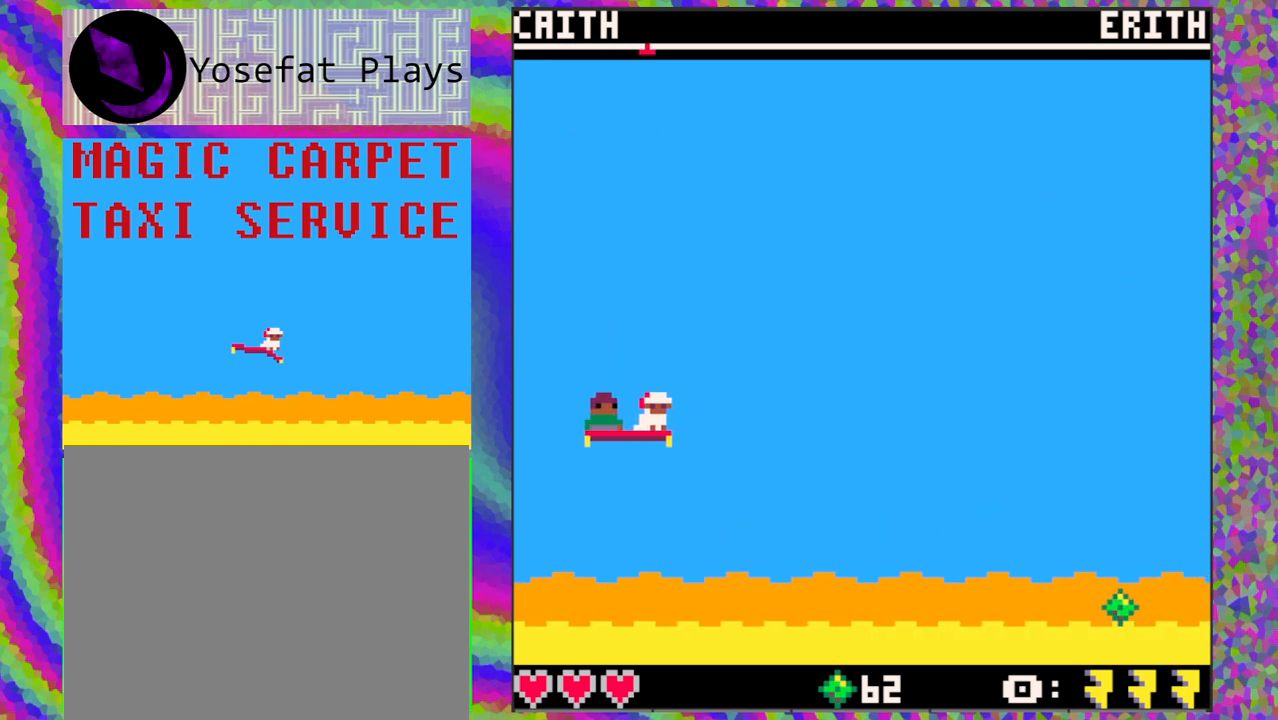
{"buttons": [], "left_stick": "center", "events": [[233, "DPAD_LEFT", "down"], [350, "DPAD_LEFT", "up"]]}
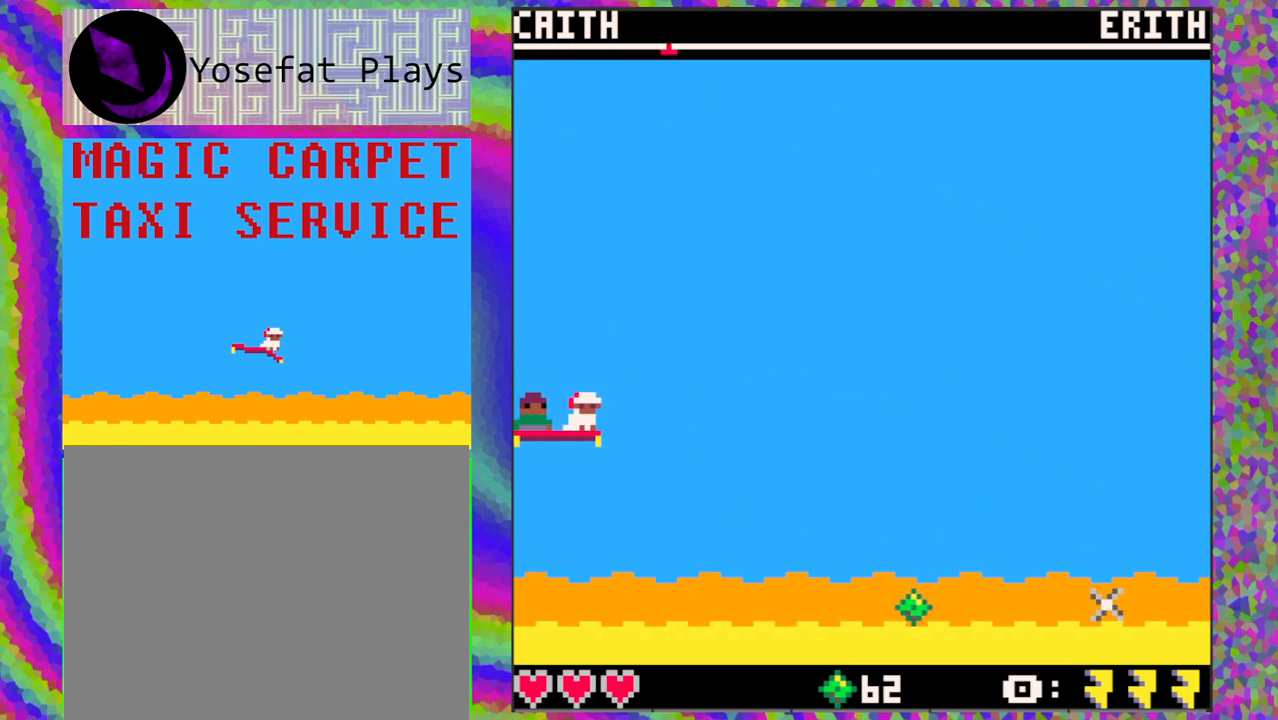
{"buttons": ["DPAD_UP"], "left_stick": "center", "events": [[50, "DPAD_DOWN", "down"], [350, "DPAD_DOWN", "up"], [417, "DPAD_UP", "down"]]}
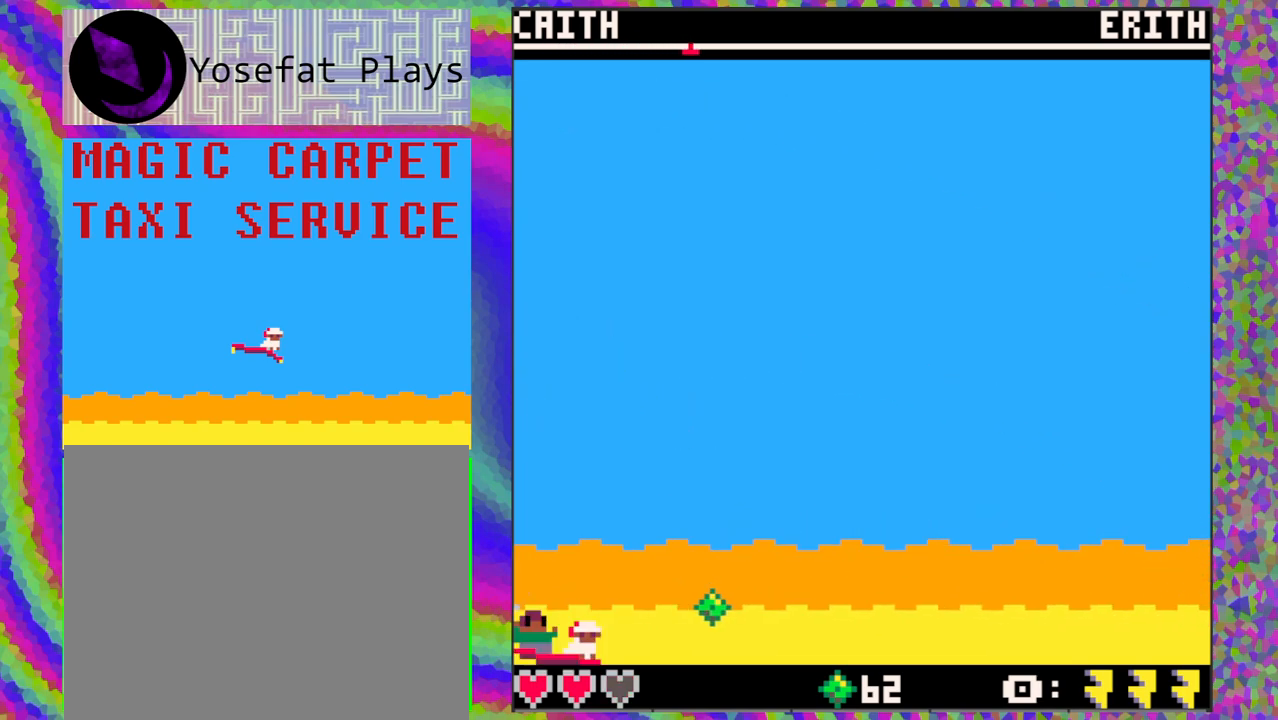
{"buttons": [], "left_stick": "center", "events": [[183, "DPAD_UP", "up"]]}
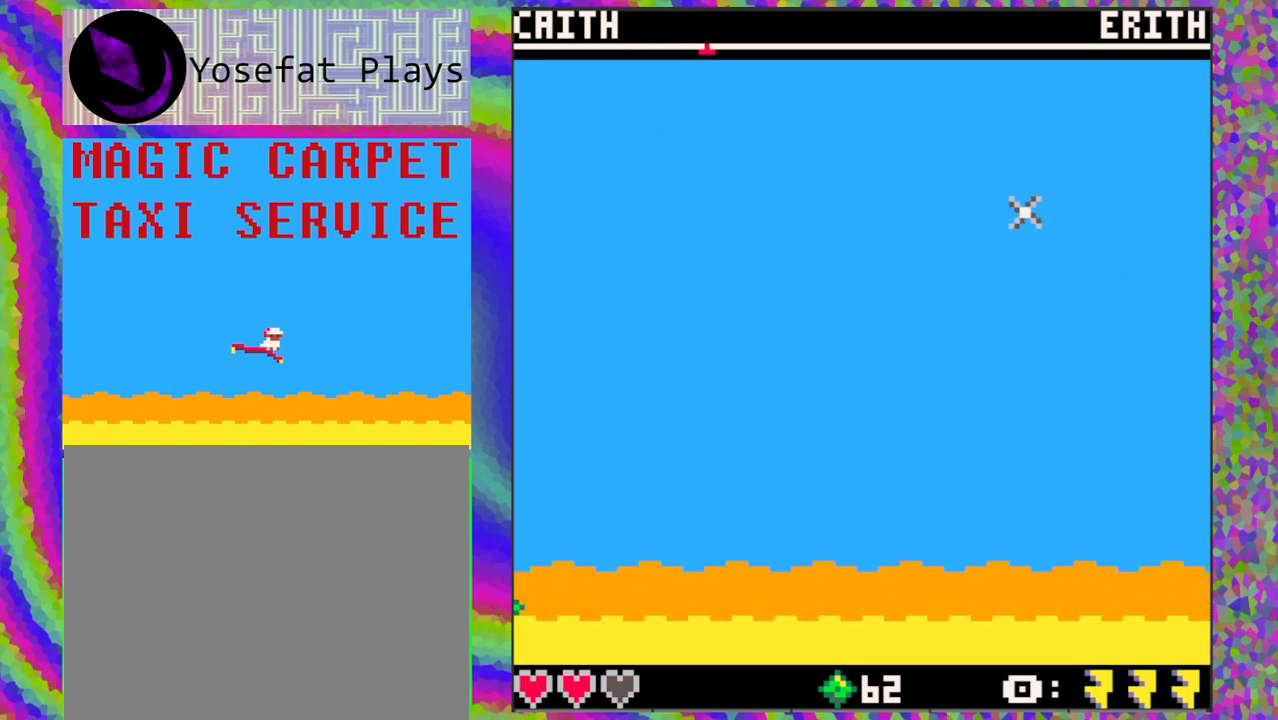
{"buttons": [], "left_stick": "center", "events": [[117, "DPAD_UP", "down"], [200, "DPAD_UP", "up"]]}
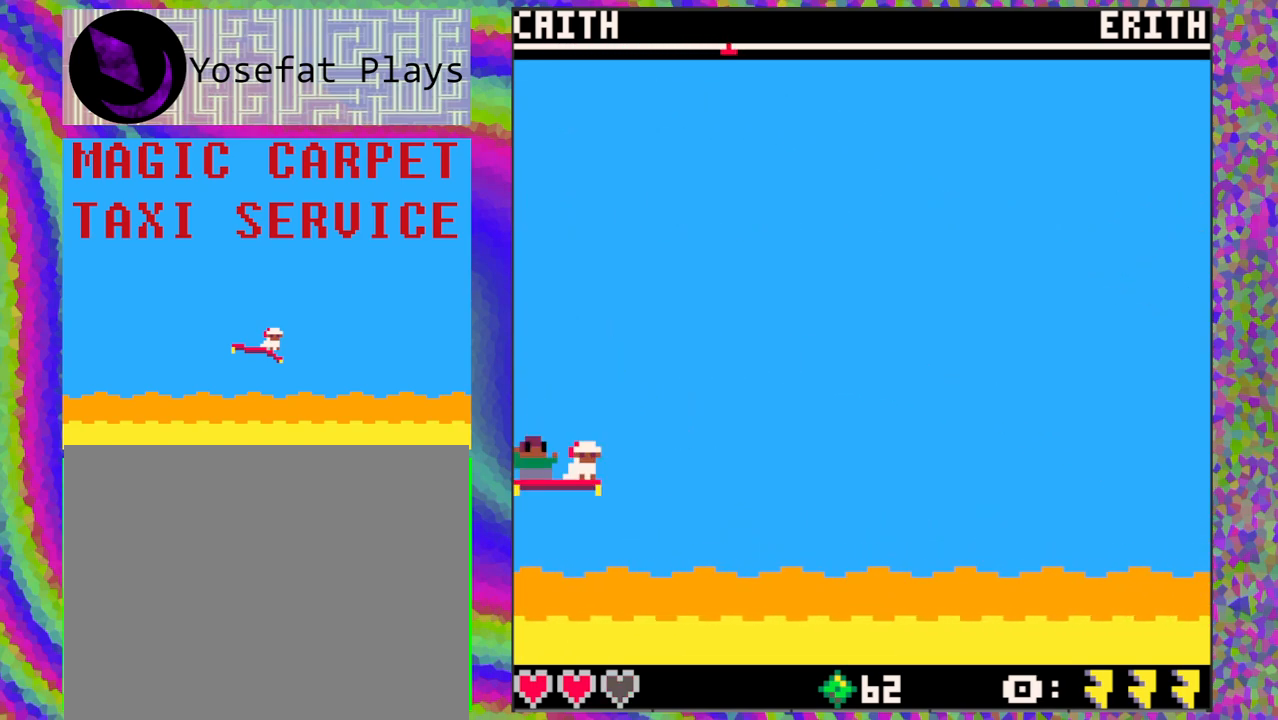
{"buttons": [], "left_stick": "center", "events": [[150, "DPAD_UP", "down"], [283, "DPAD_UP", "up"]]}
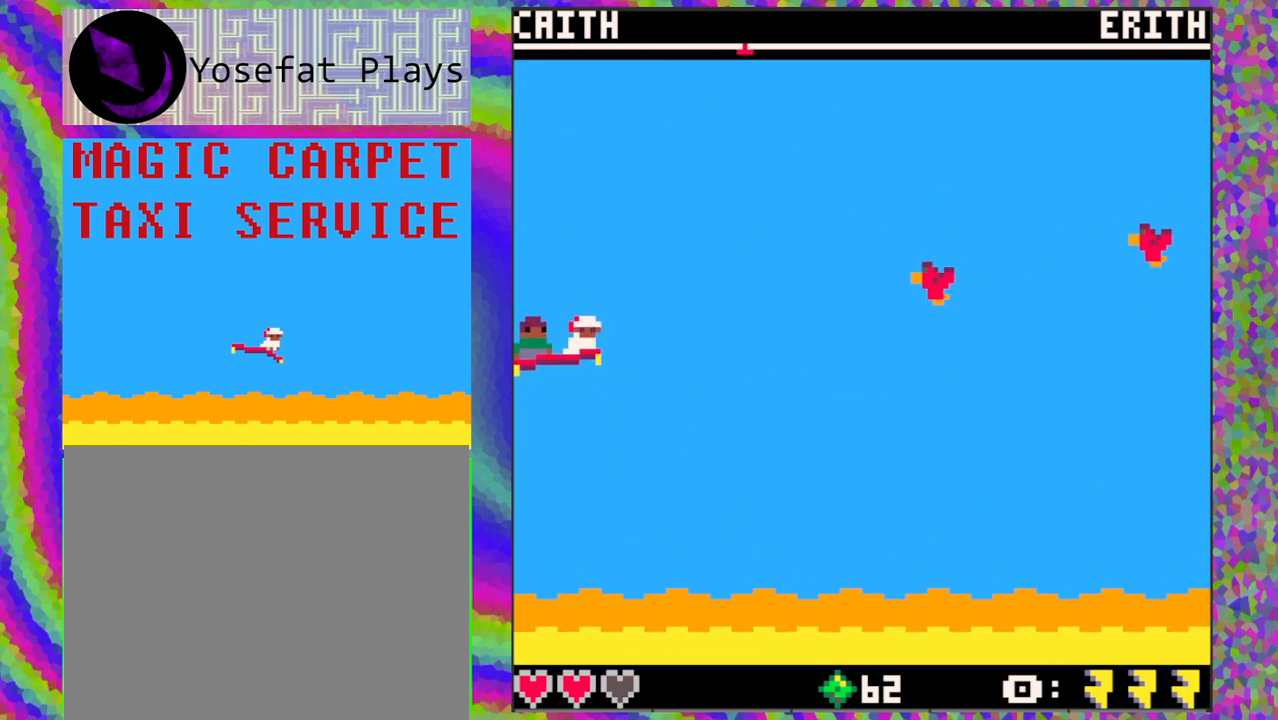
{"buttons": [], "left_stick": "center", "events": [[150, "DPAD_DOWN", "down"], [267, "DPAD_DOWN", "up"]]}
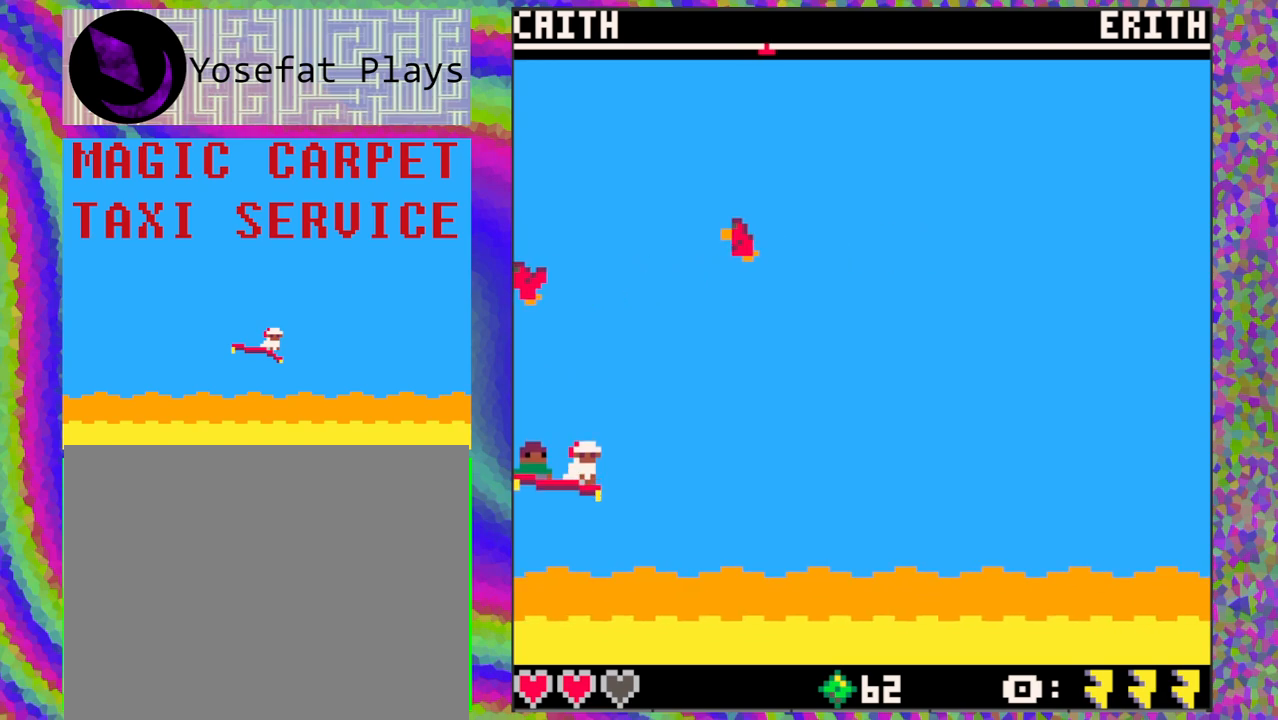
{"buttons": [], "left_stick": "center", "events": []}
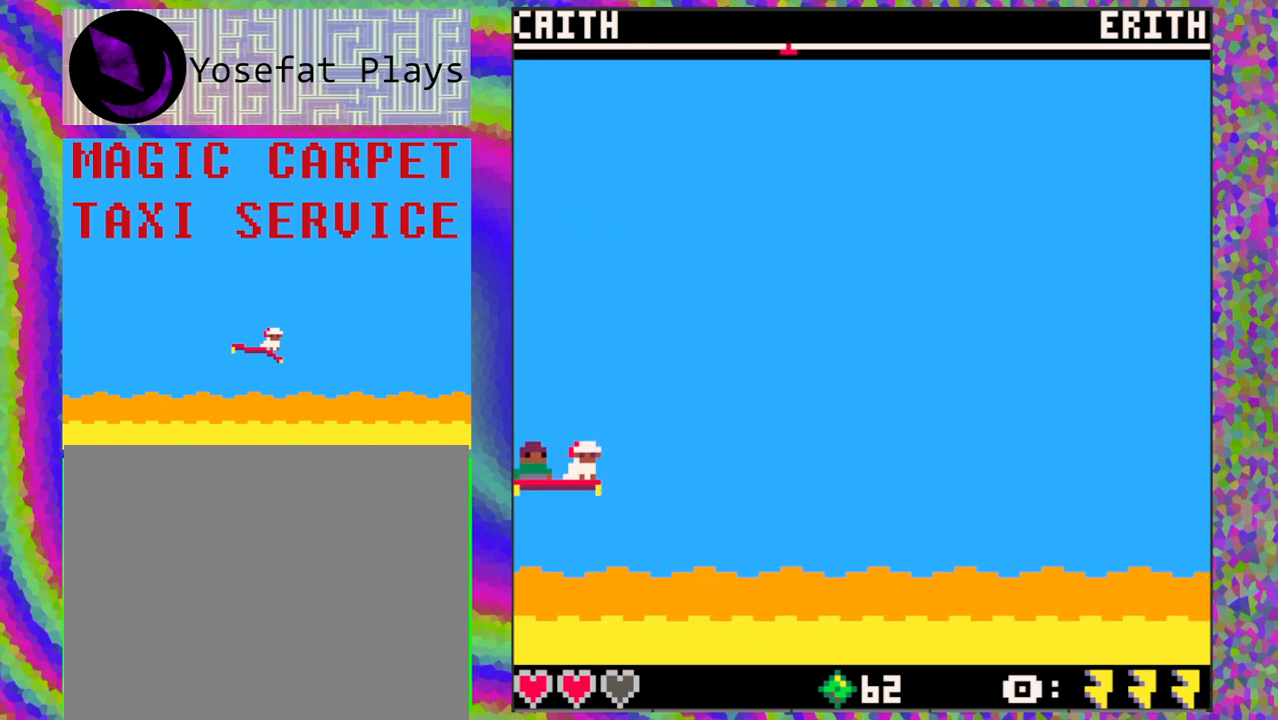
{"buttons": [], "left_stick": "center", "events": []}
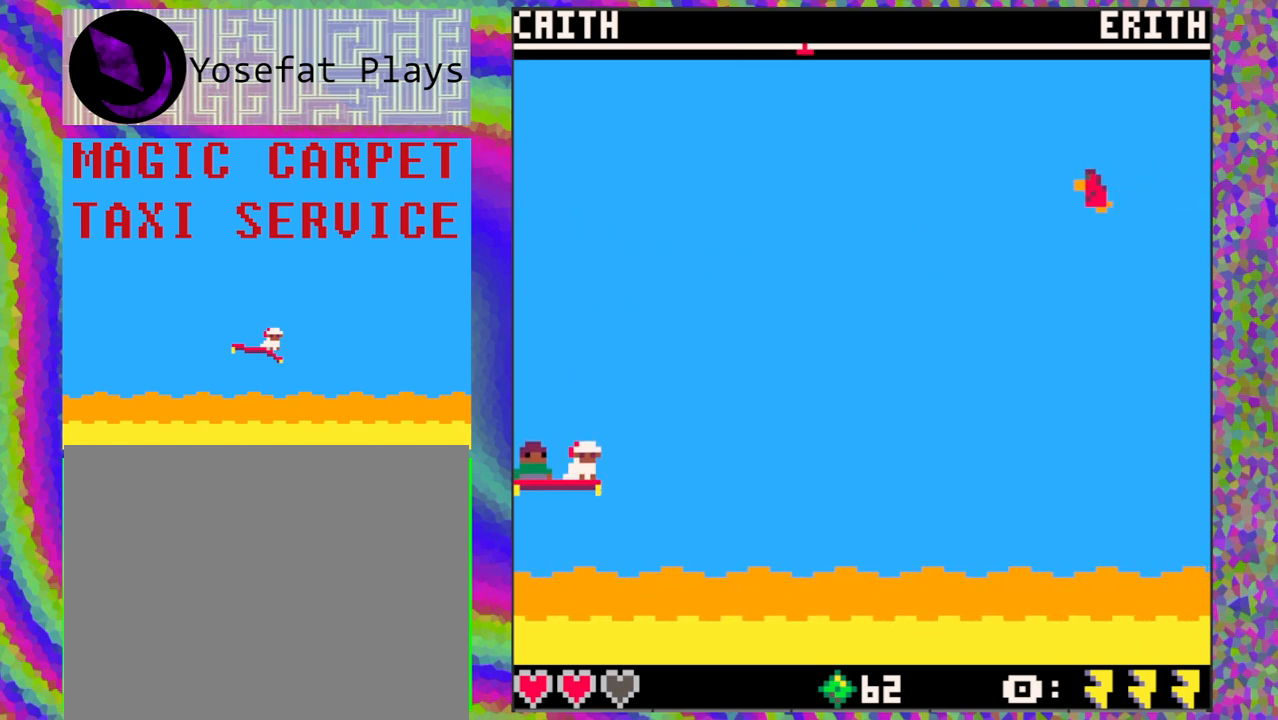
{"buttons": [], "left_stick": "center", "events": []}
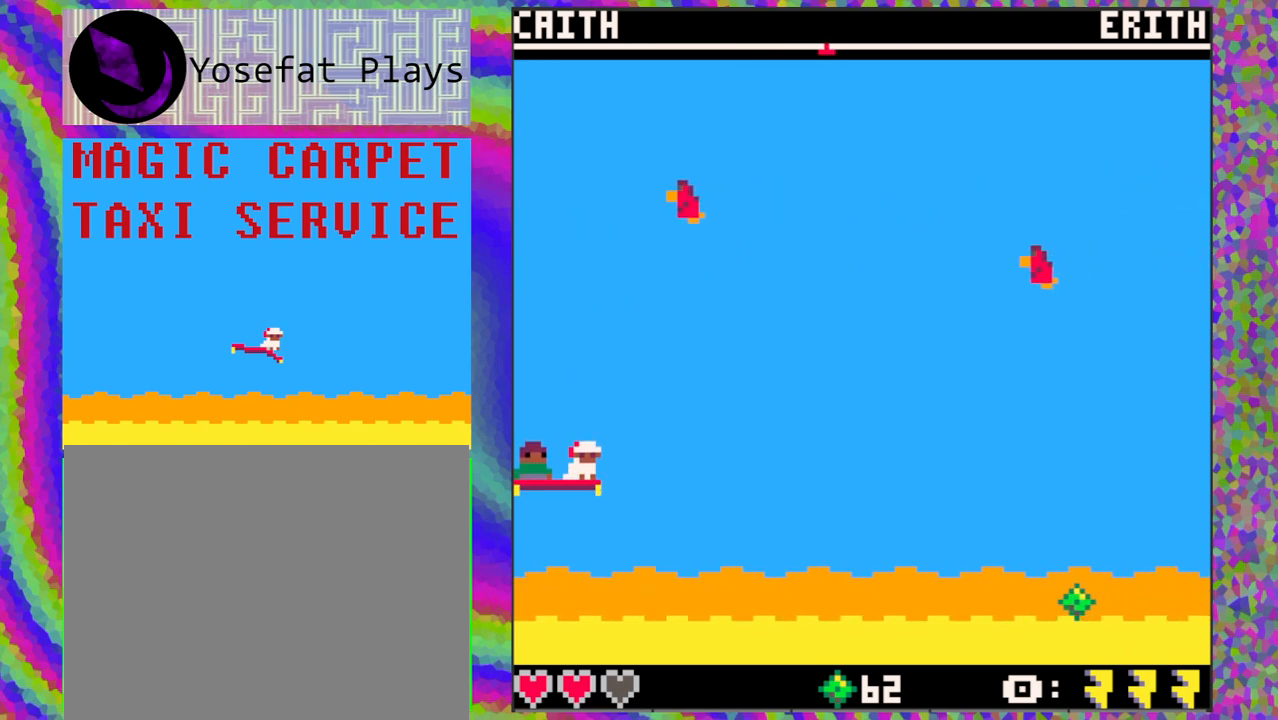
{"buttons": [], "left_stick": "center", "events": []}
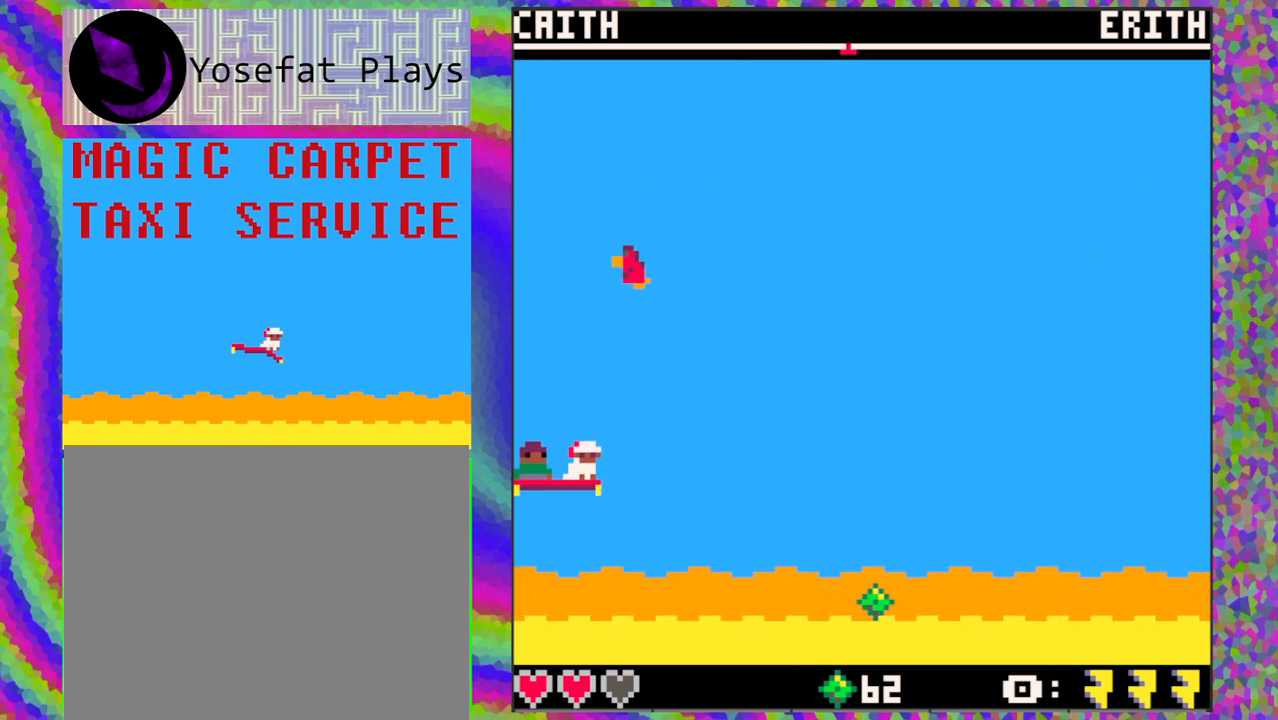
{"buttons": ["DPAD_UP"], "left_stick": "center", "events": [[500, "DPAD_UP", "down"]]}
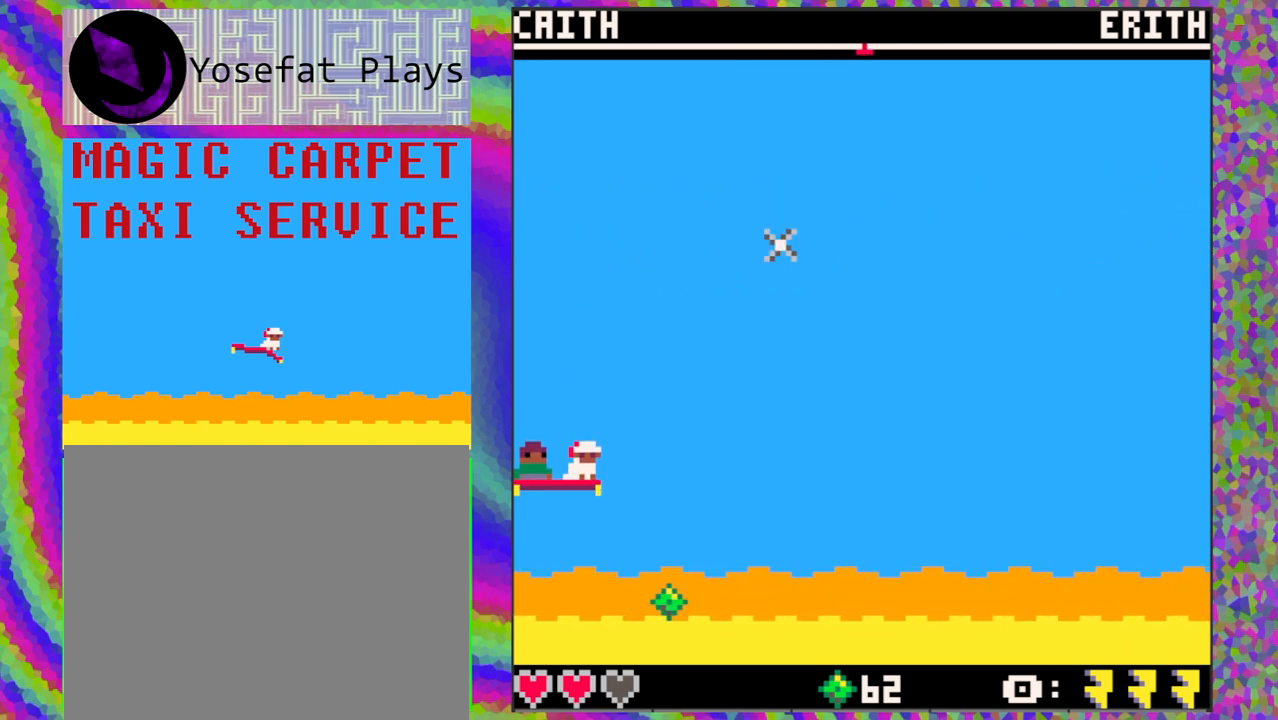
{"buttons": [], "left_stick": "center", "events": [[67, "DPAD_UP", "up"]]}
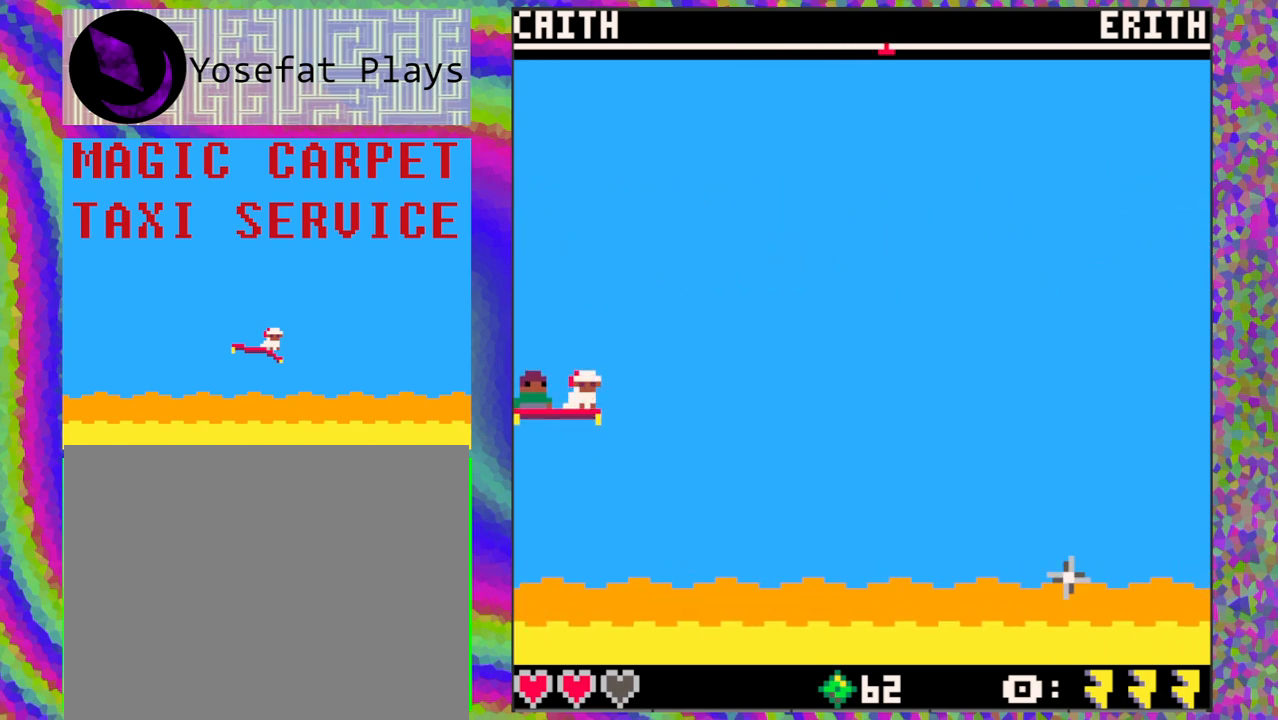
{"buttons": [], "left_stick": "center", "events": []}